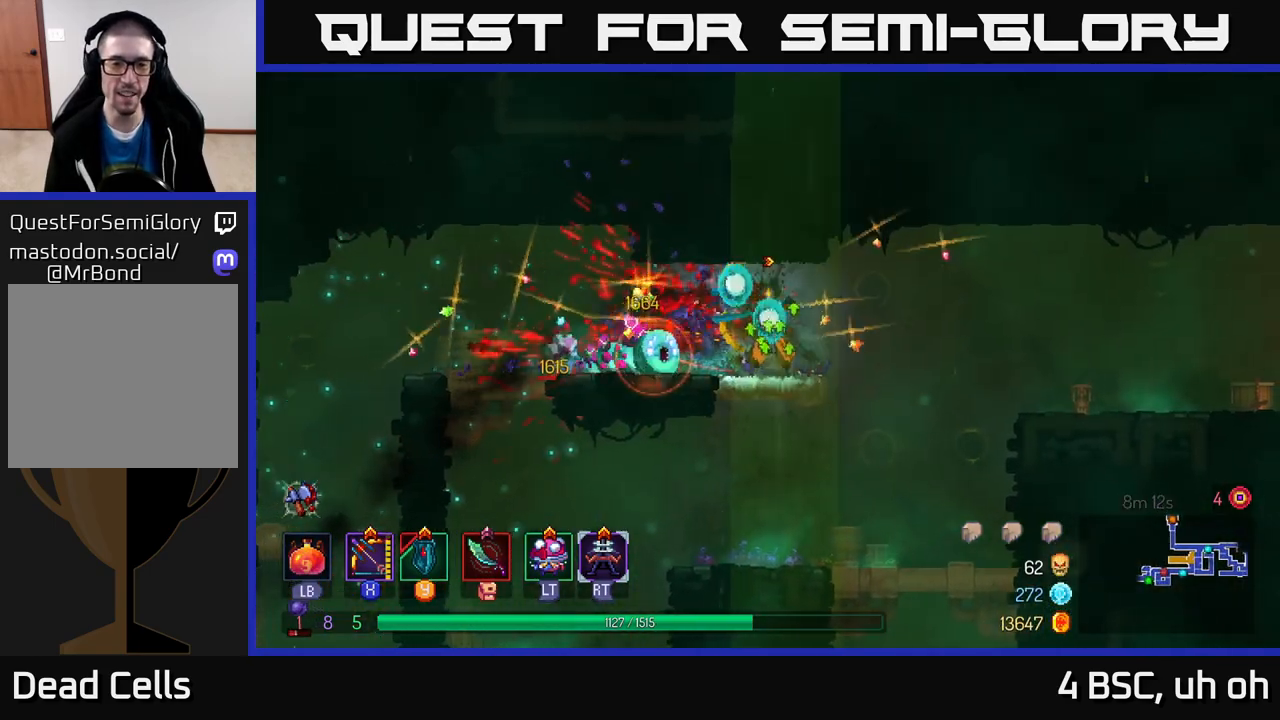
Gameplay with a controller (Xbox layout); each line is a JSON object with the inputs held at the frame after it. "events" lists button and stick changes between this image and that frame as [ms after this image, input, new state], when the widget could be followed in between.
{"buttons": ["B"], "left_stick": "down-left", "right_stick": "center", "events": [[250, "left_stick", "down-left"], [300, "X", "up"], [467, "B", "down"]]}
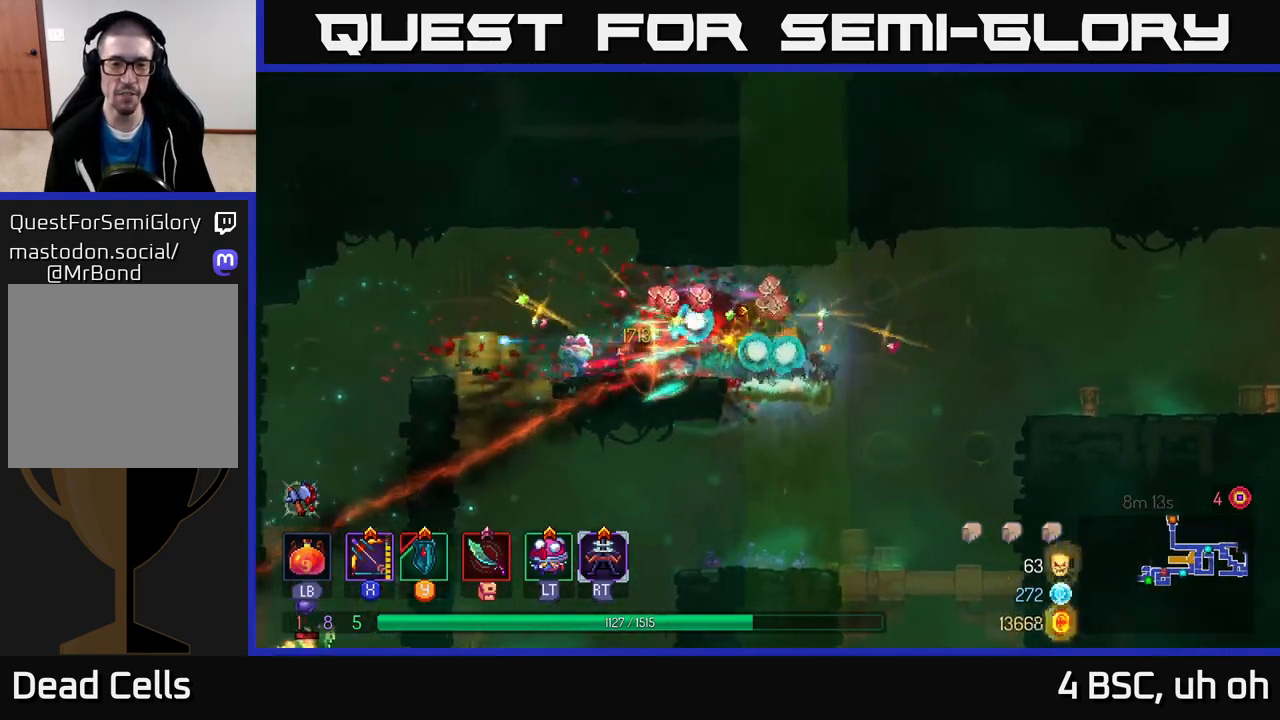
{"buttons": [], "left_stick": "left", "right_stick": "center", "events": [[100, "left_stick", "left"], [133, "B", "up"]]}
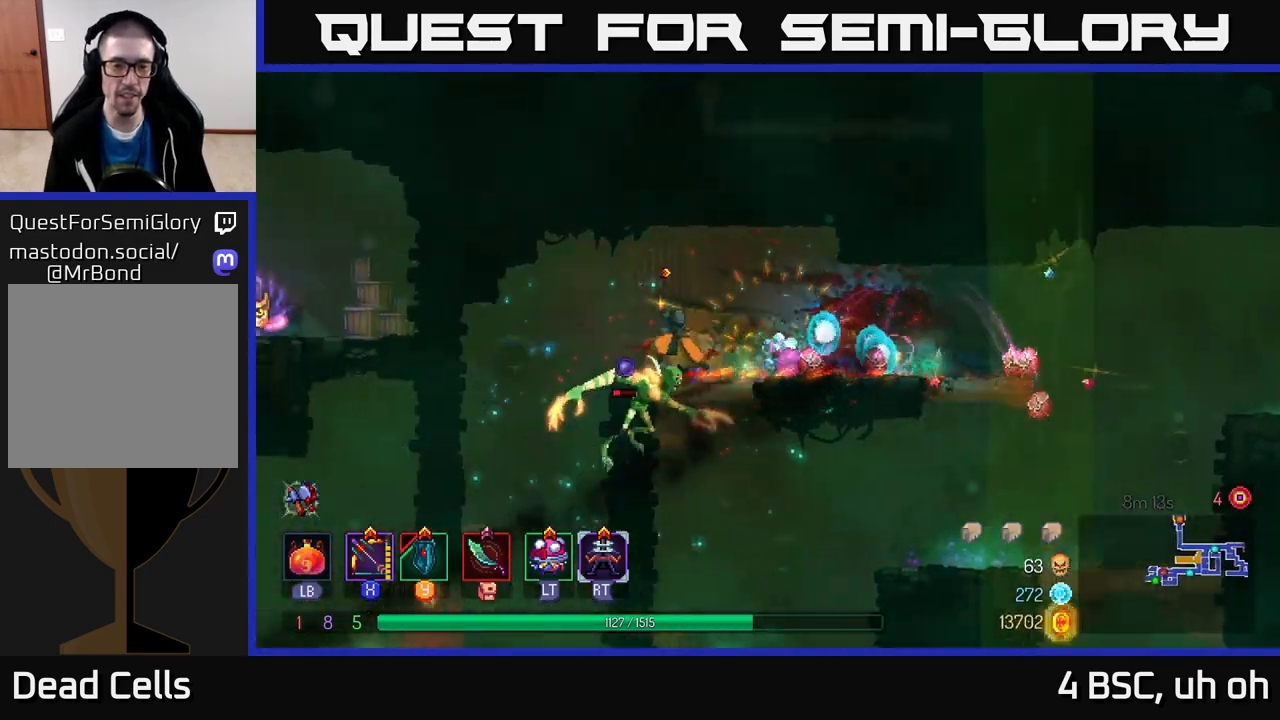
{"buttons": [], "left_stick": "center", "right_stick": "center", "events": [[150, "A", "down"], [300, "A", "up"], [450, "left_stick", "center"]]}
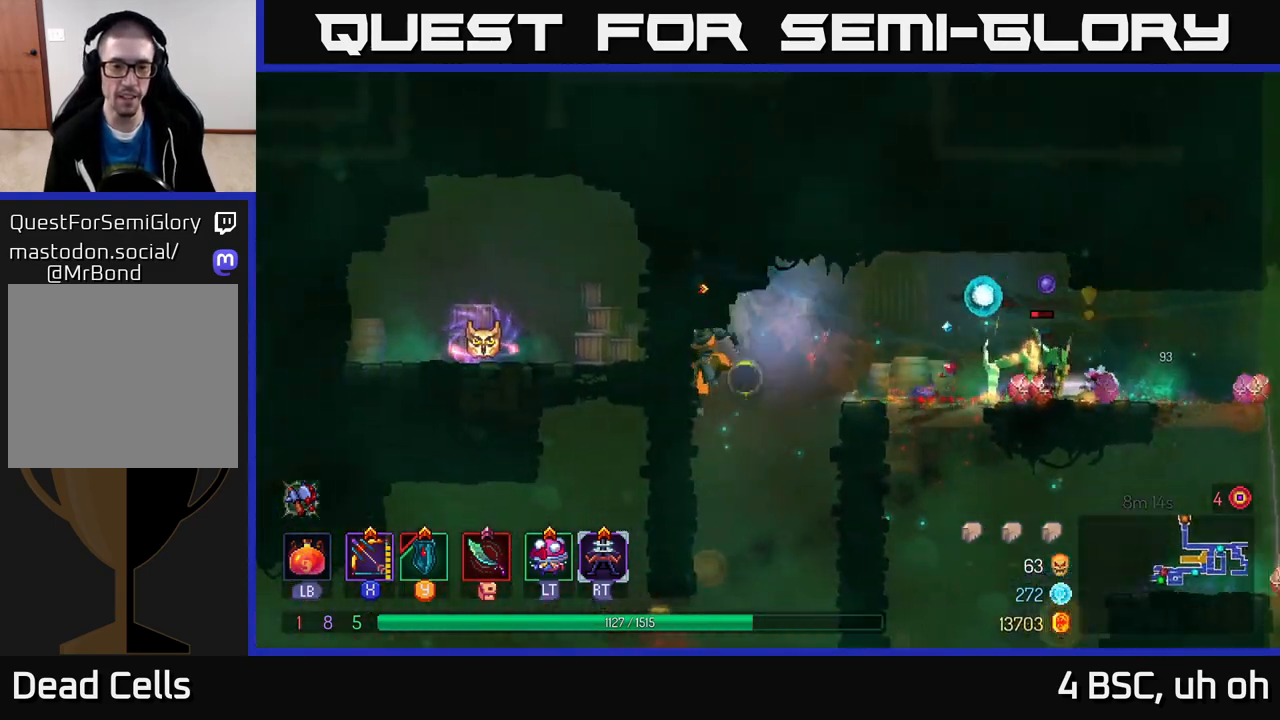
{"buttons": [], "left_stick": "center", "right_stick": "center", "events": []}
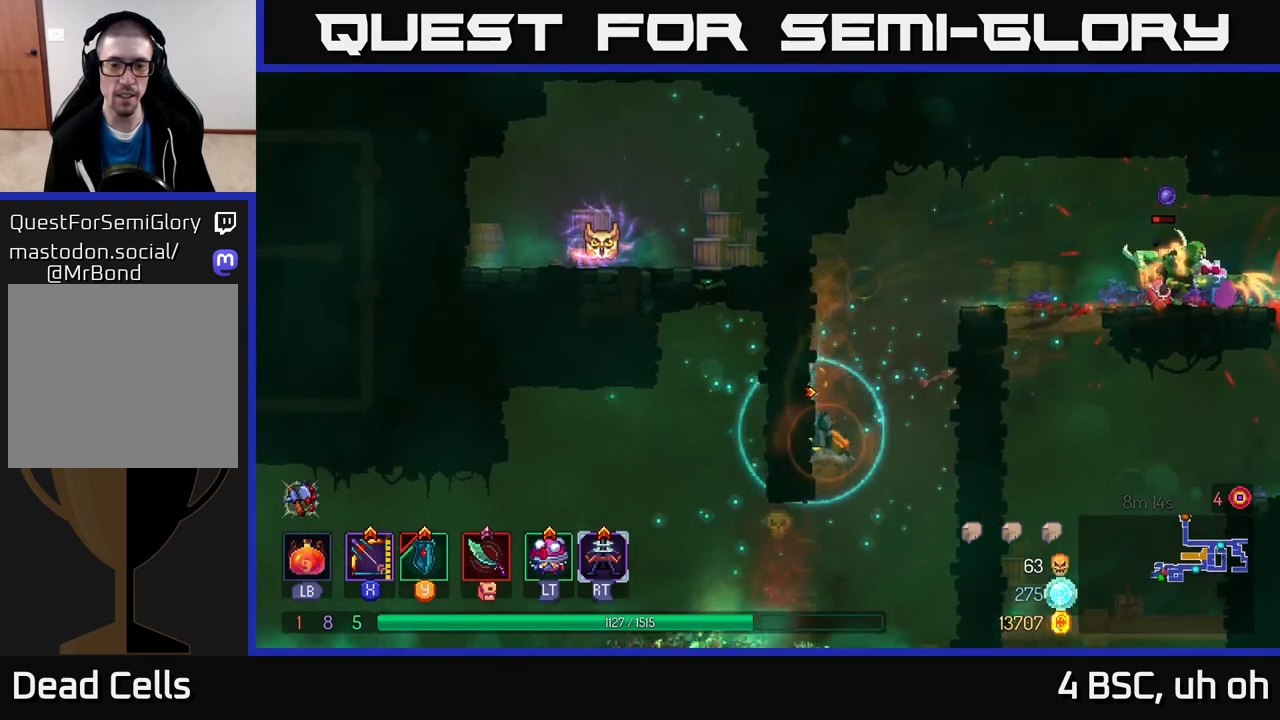
{"buttons": [], "left_stick": "down", "right_stick": "center", "events": [[67, "left_stick", "left"], [267, "left_stick", "down"], [317, "left_stick", "center"], [383, "left_stick", "down"]]}
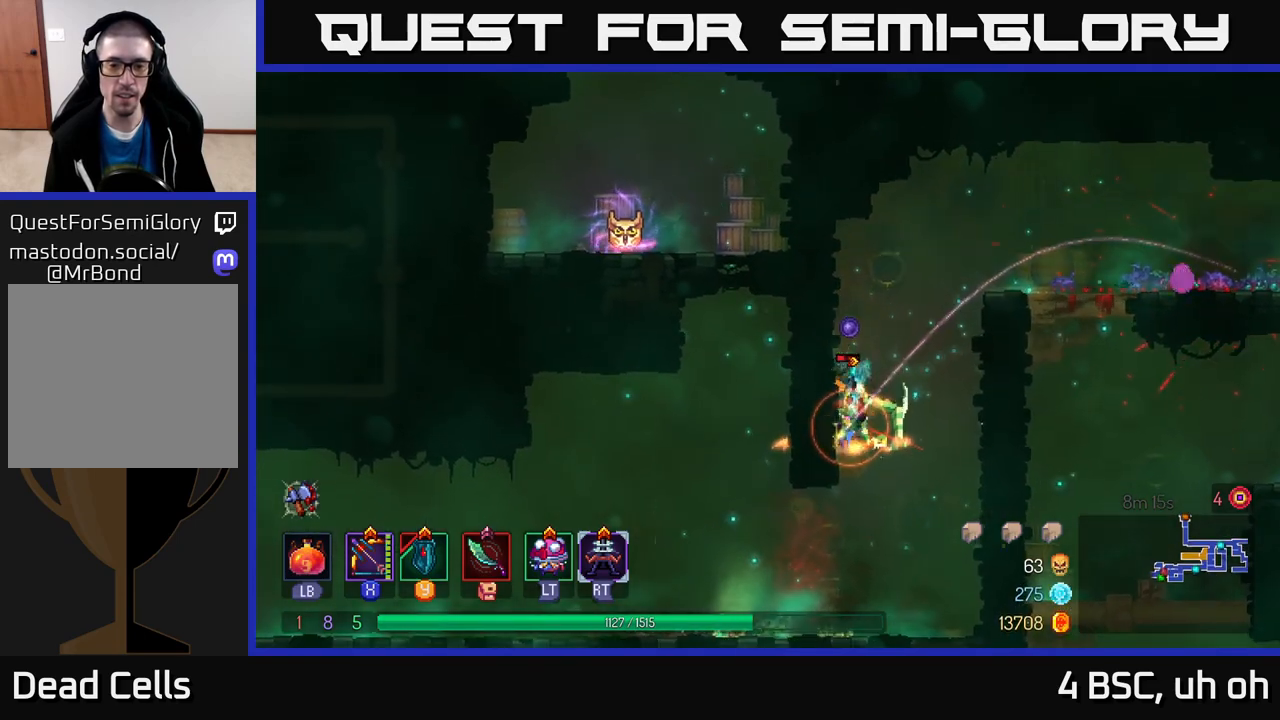
{"buttons": [], "left_stick": "left", "right_stick": "center", "events": [[17, "A", "down"], [83, "A", "up"], [150, "A", "down"], [217, "A", "up"], [350, "left_stick", "left"]]}
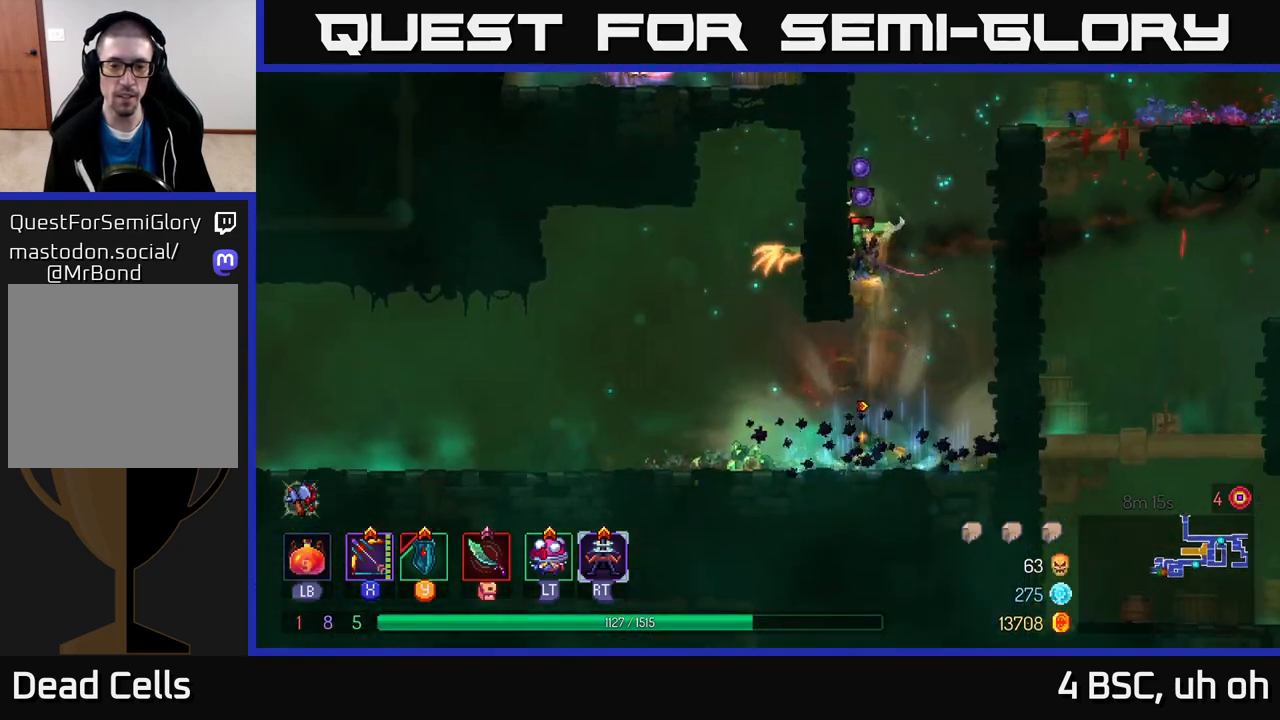
{"buttons": [], "left_stick": "left", "right_stick": "center", "events": [[100, "B", "down"], [183, "B", "up"], [250, "B", "down"], [350, "B", "up"]]}
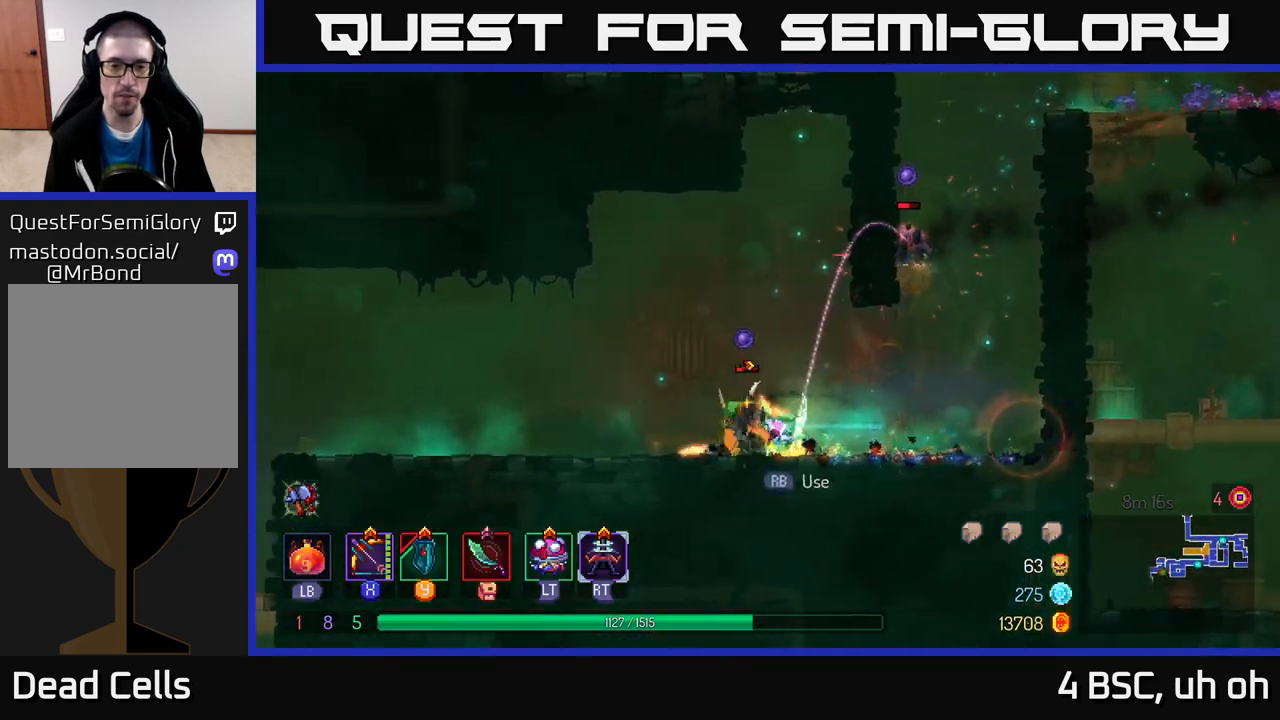
{"buttons": ["X"], "left_stick": "down", "right_stick": "center", "events": [[83, "X", "down"], [117, "left_stick", "down-right"], [267, "left_stick", "down"]]}
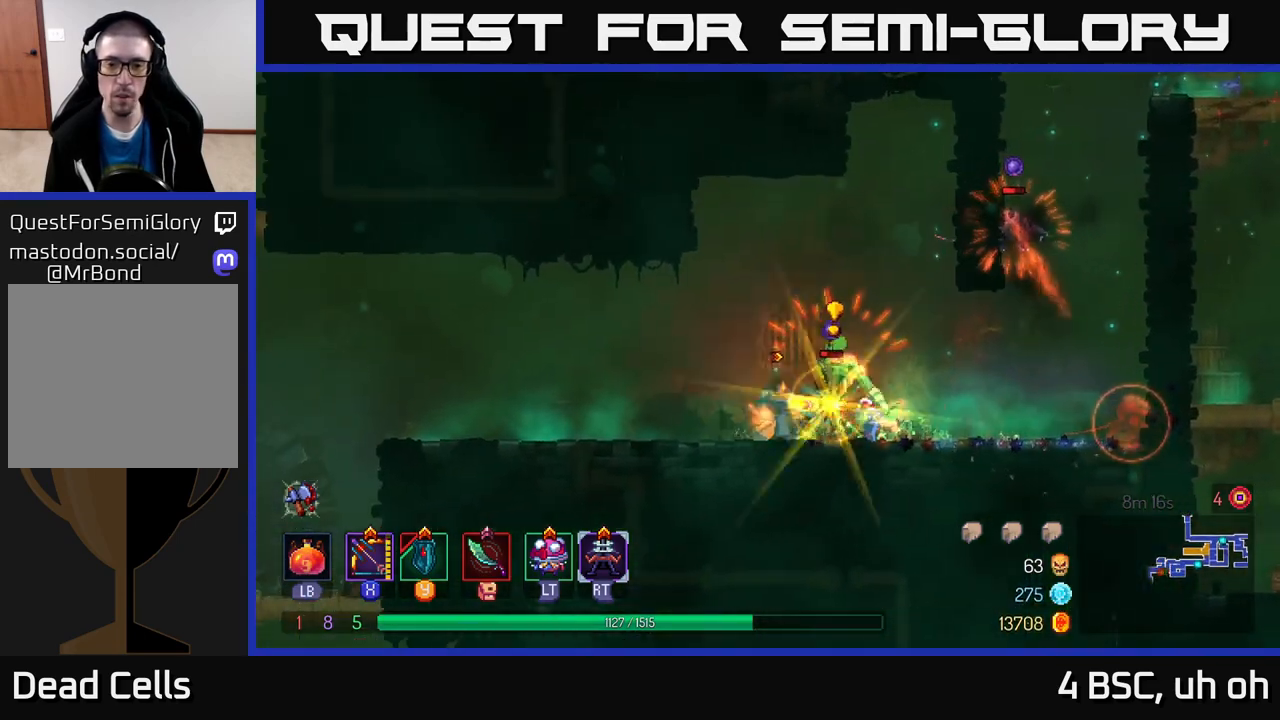
{"buttons": [], "left_stick": "left", "right_stick": "center", "events": [[17, "X", "up"], [183, "B", "down"], [200, "left_stick", "left"], [333, "B", "up"]]}
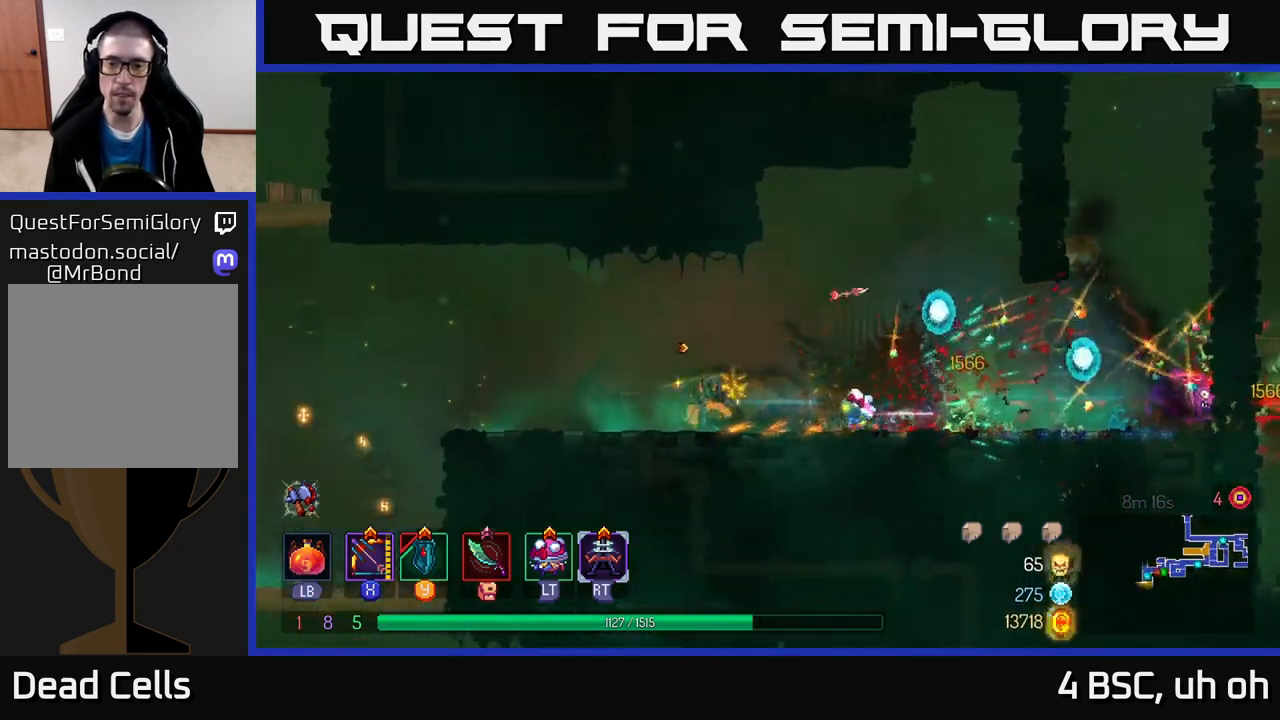
{"buttons": [], "left_stick": "right", "right_stick": "center", "events": [[67, "left_stick", "center"], [167, "left_stick", "right"]]}
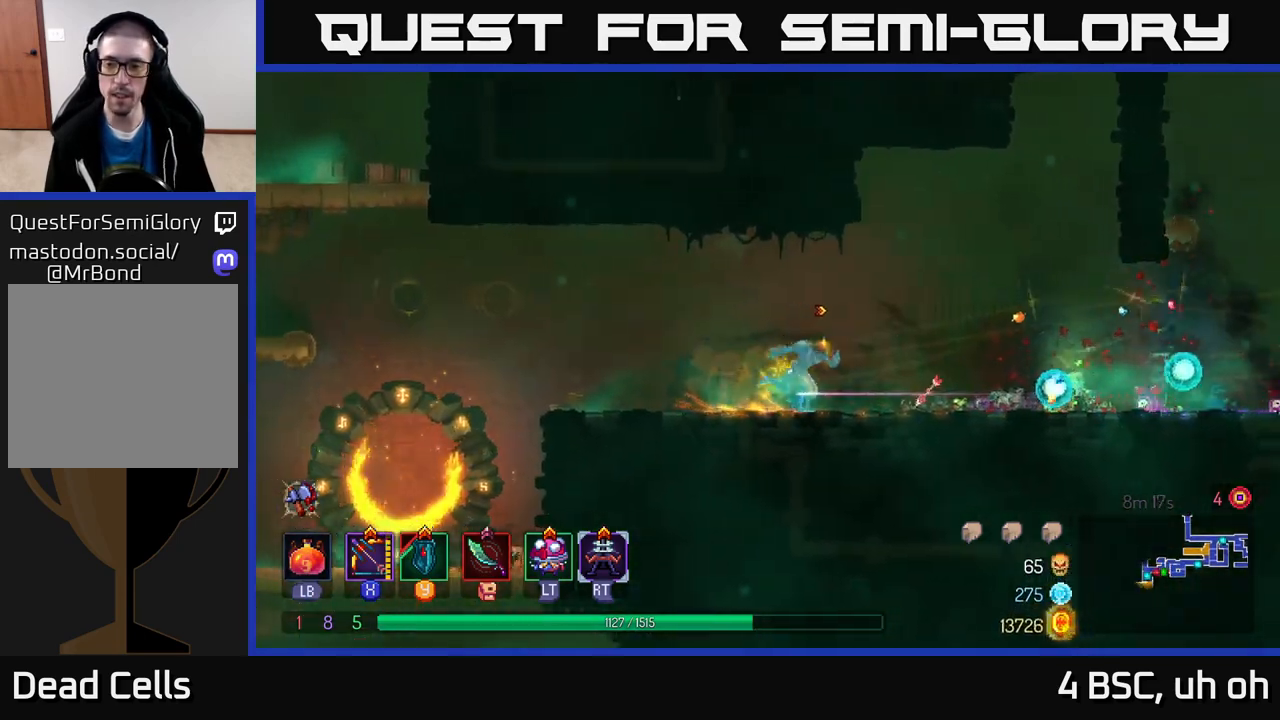
{"buttons": ["R1"], "left_stick": "right", "right_stick": "center", "events": [[450, "R1", "down"]]}
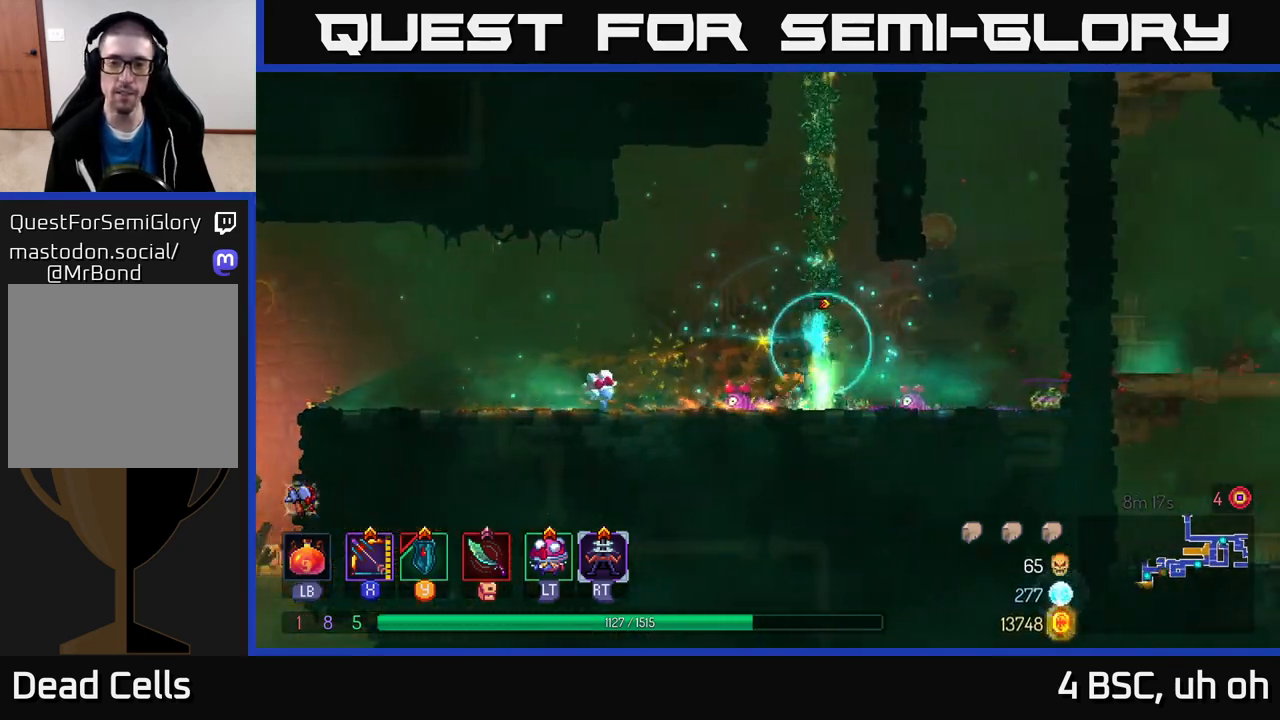
{"buttons": [], "left_stick": "up", "right_stick": "center", "events": [[67, "A", "down"], [67, "R1", "up"], [117, "left_stick", "up"], [167, "A", "up"]]}
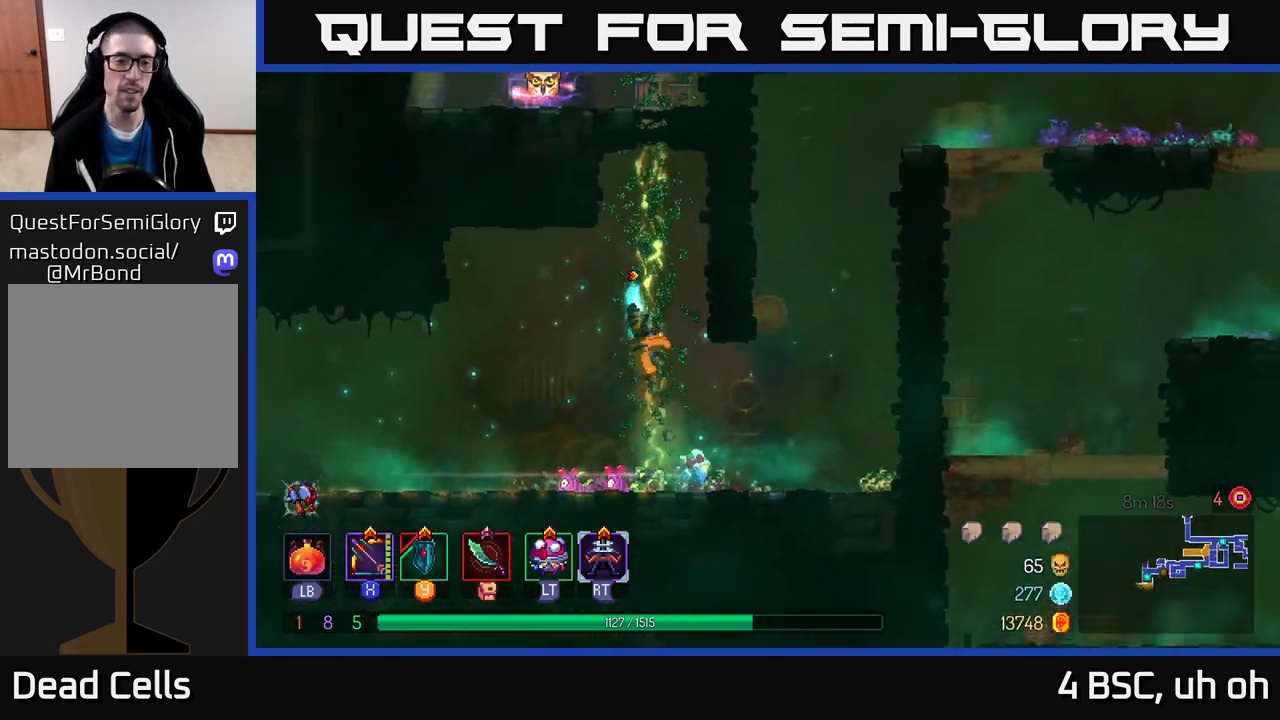
{"buttons": [], "left_stick": "up", "right_stick": "center", "events": []}
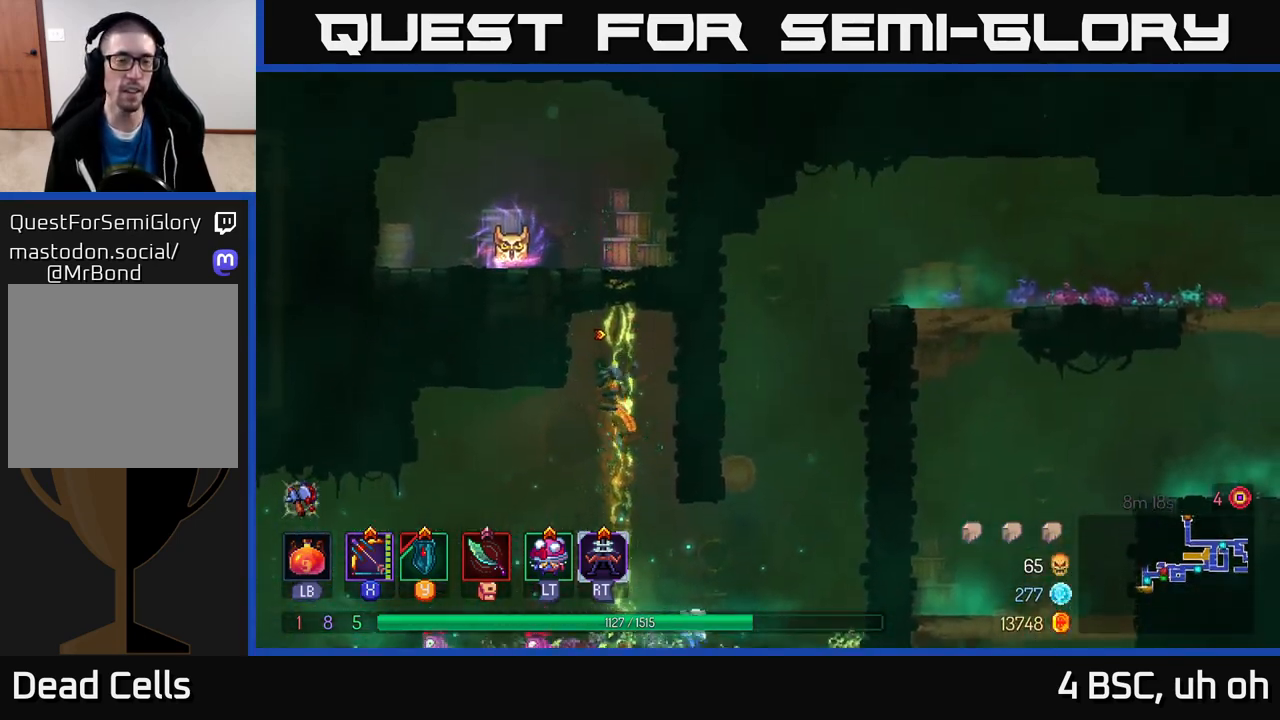
{"buttons": [], "left_stick": "up", "right_stick": "center", "events": []}
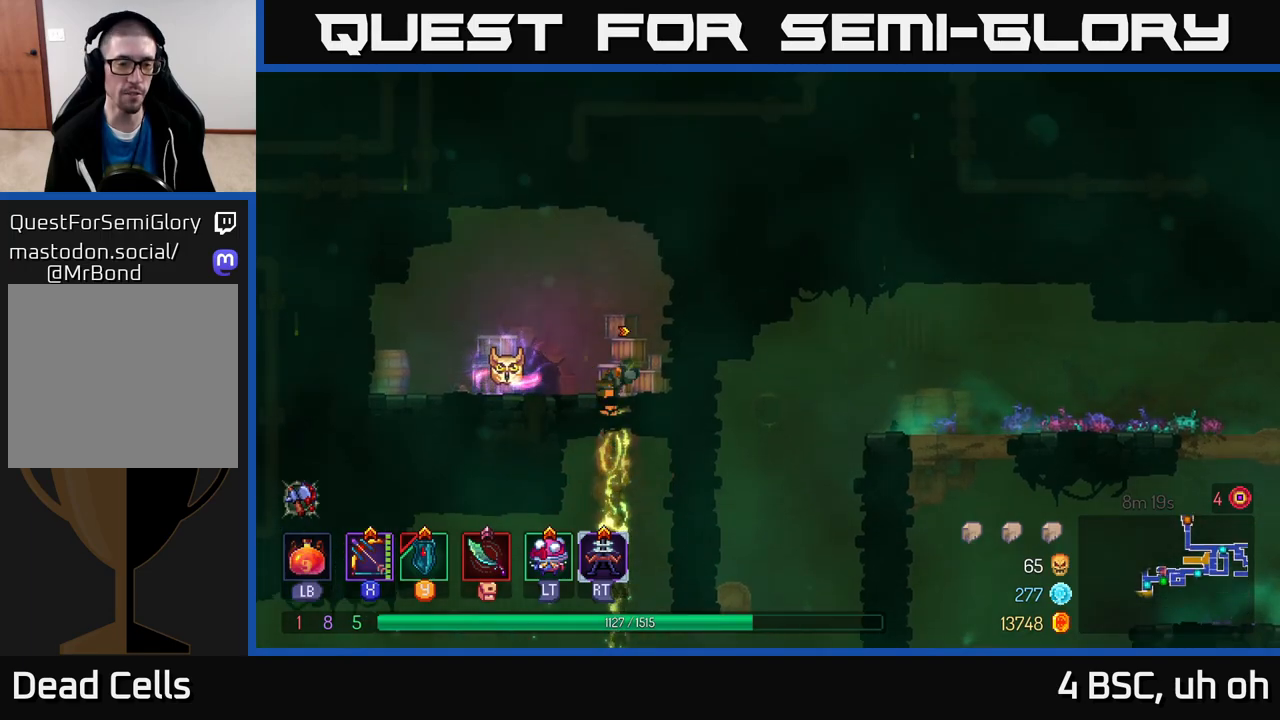
{"buttons": ["R1"], "left_stick": "center", "right_stick": "center", "events": [[300, "left_stick", "left"], [483, "R1", "down"], [483, "left_stick", "center"]]}
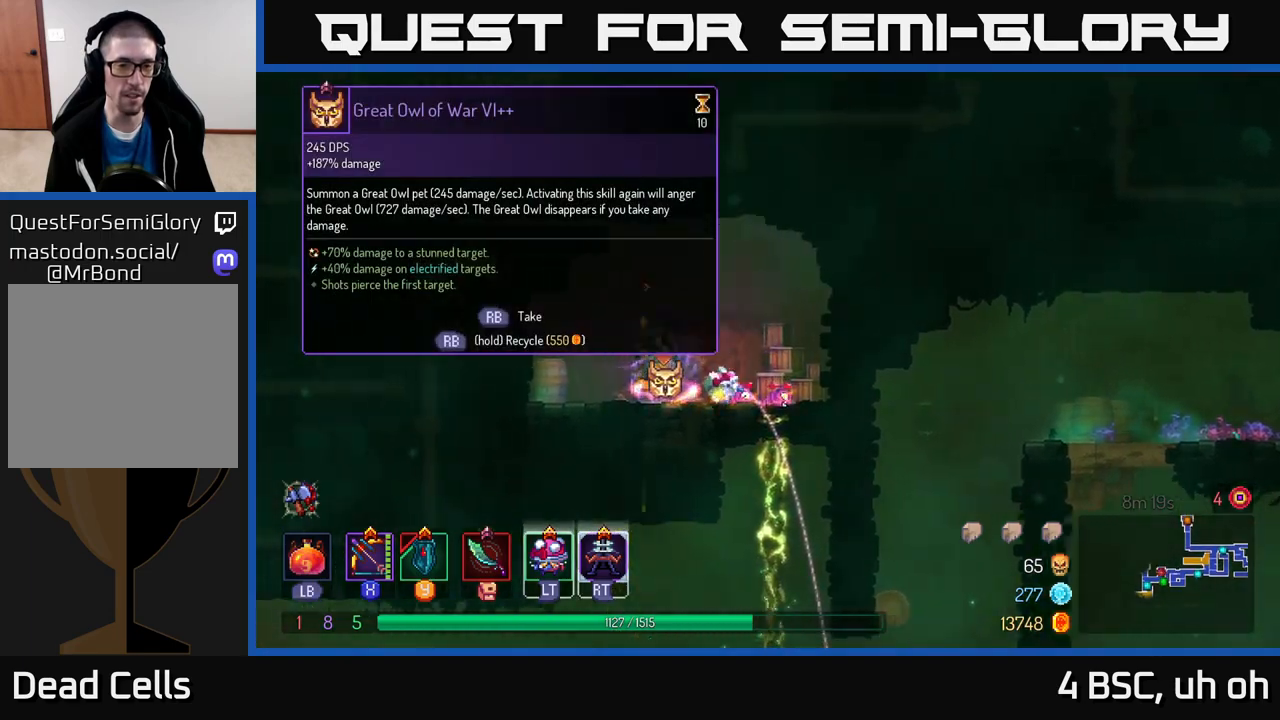
{"buttons": [], "left_stick": "center", "right_stick": "center", "events": [[50, "R1", "up"]]}
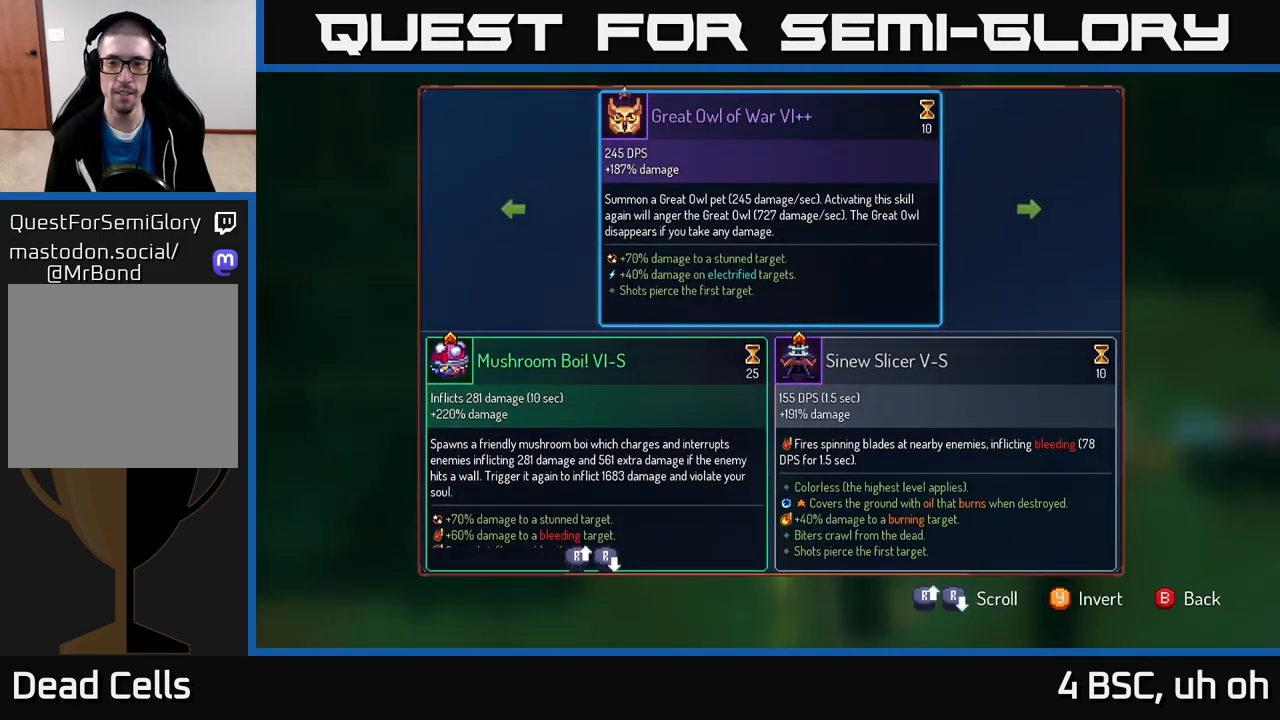
{"buttons": [], "left_stick": "center", "right_stick": "center", "events": [[167, "left_stick", "right"], [383, "left_stick", "center"]]}
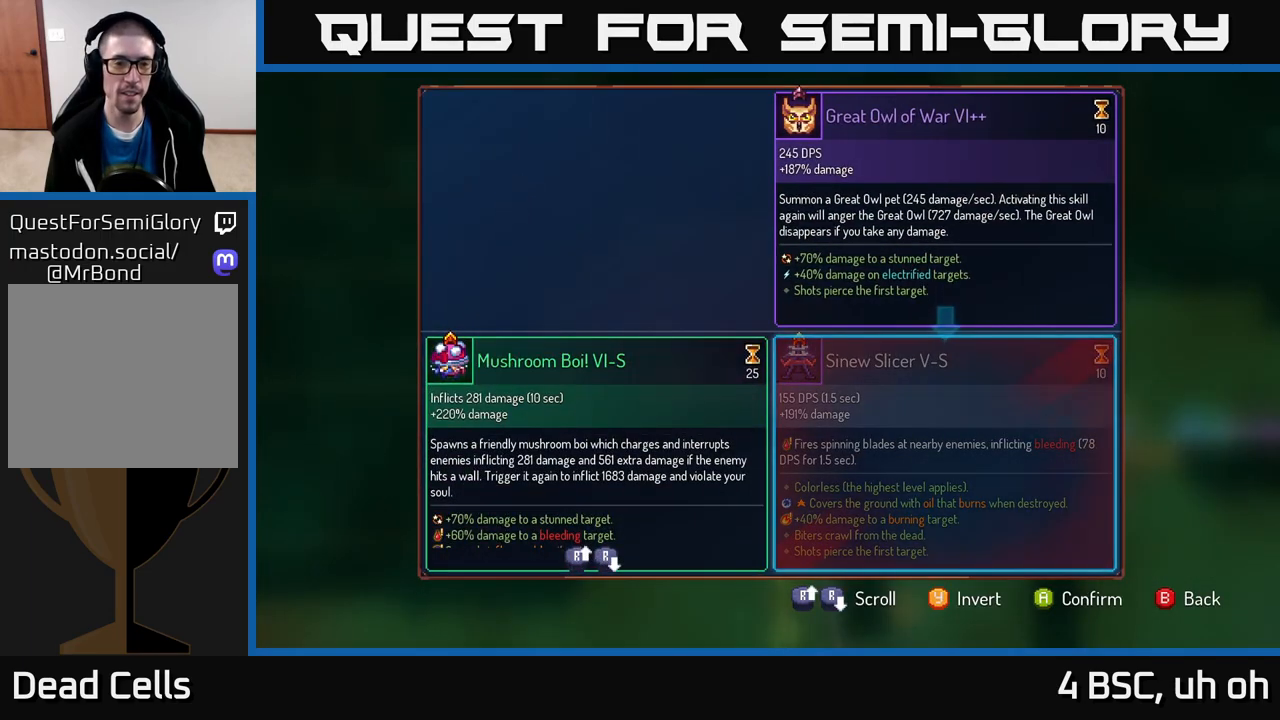
{"buttons": [], "left_stick": "center", "right_stick": "center", "events": []}
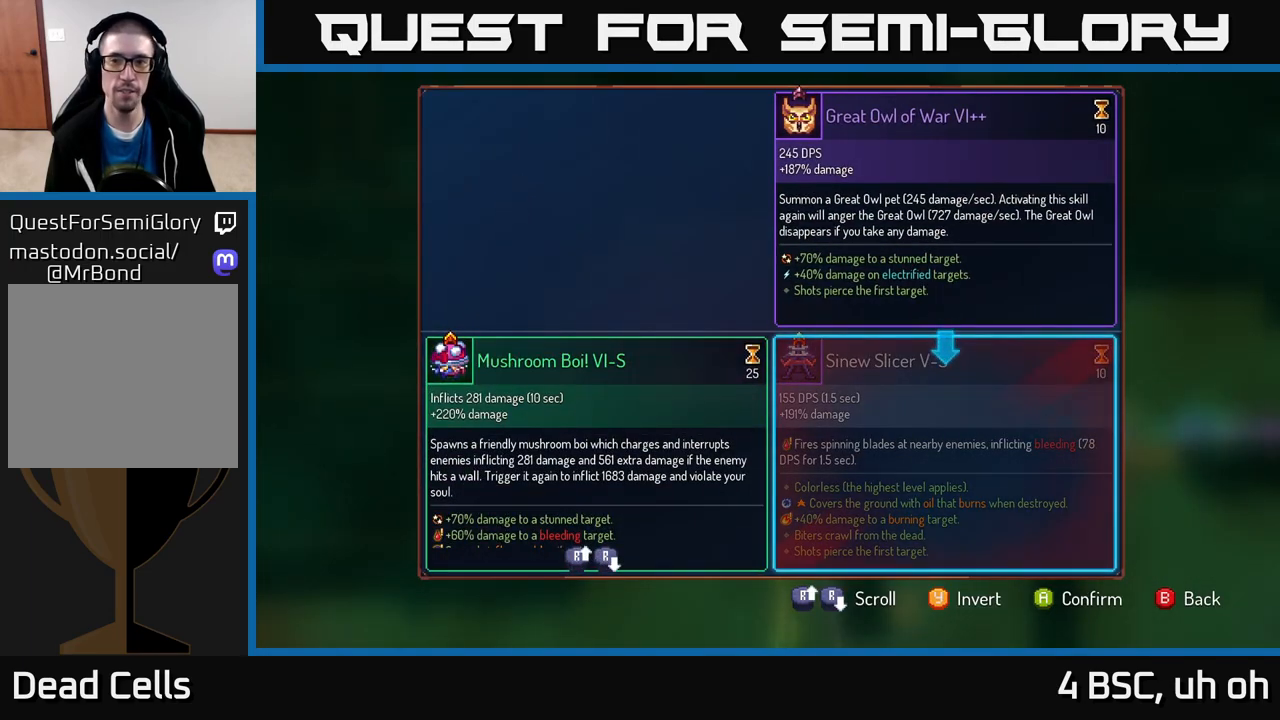
{"buttons": [], "left_stick": "center", "right_stick": "center", "events": []}
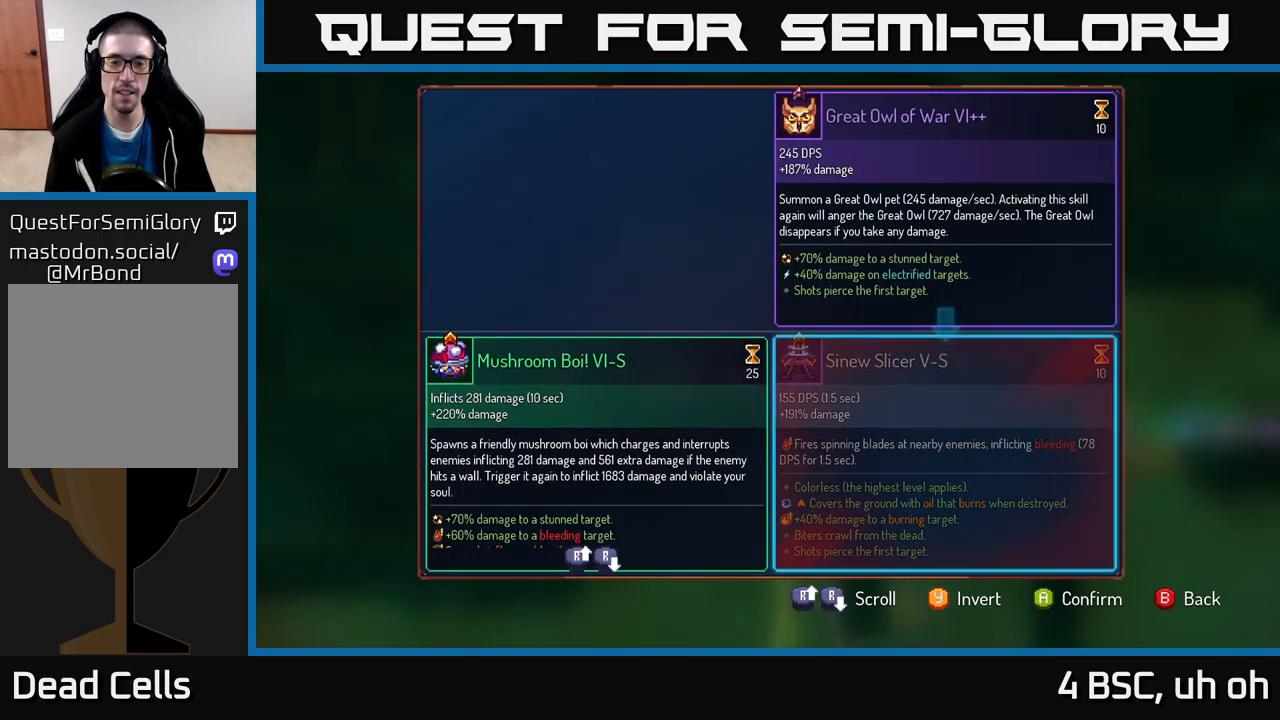
{"buttons": [], "left_stick": "center", "right_stick": "center", "events": [[50, "A", "down"], [117, "A", "up"]]}
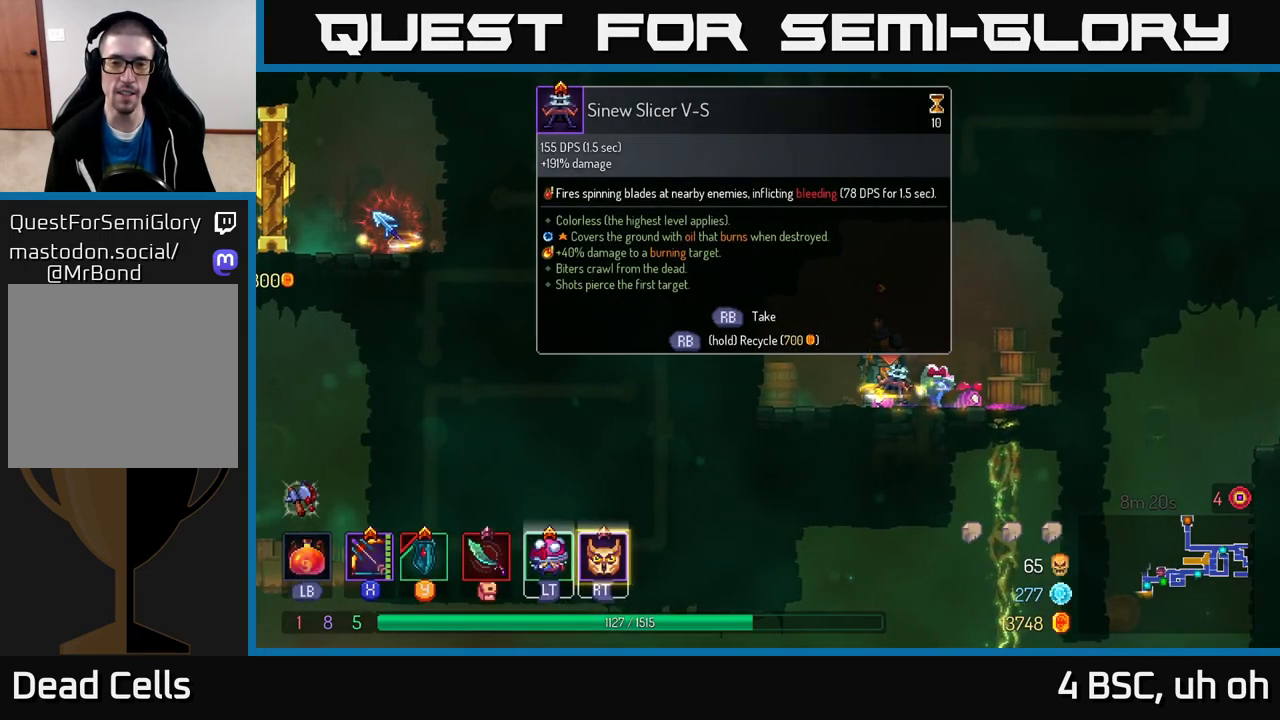
{"buttons": ["R1"], "left_stick": "center", "right_stick": "center", "events": [[467, "R1", "down"]]}
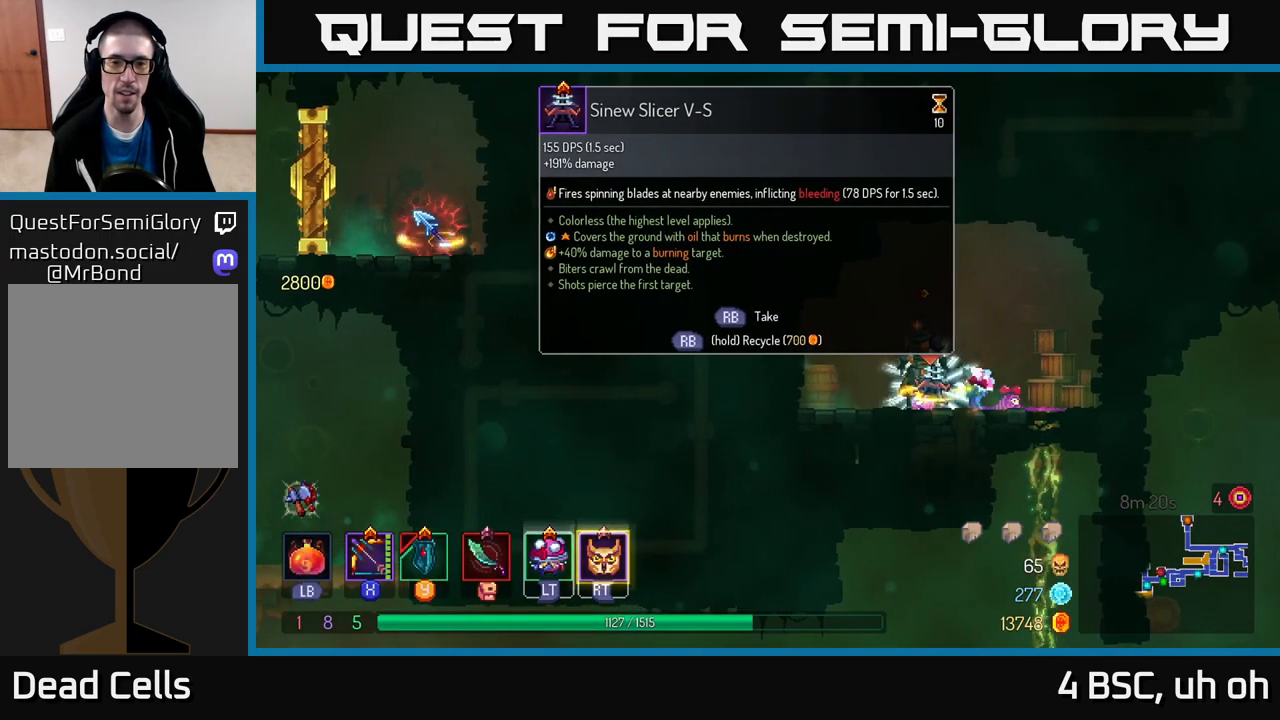
{"buttons": ["R1"], "left_stick": "center", "right_stick": "center", "events": []}
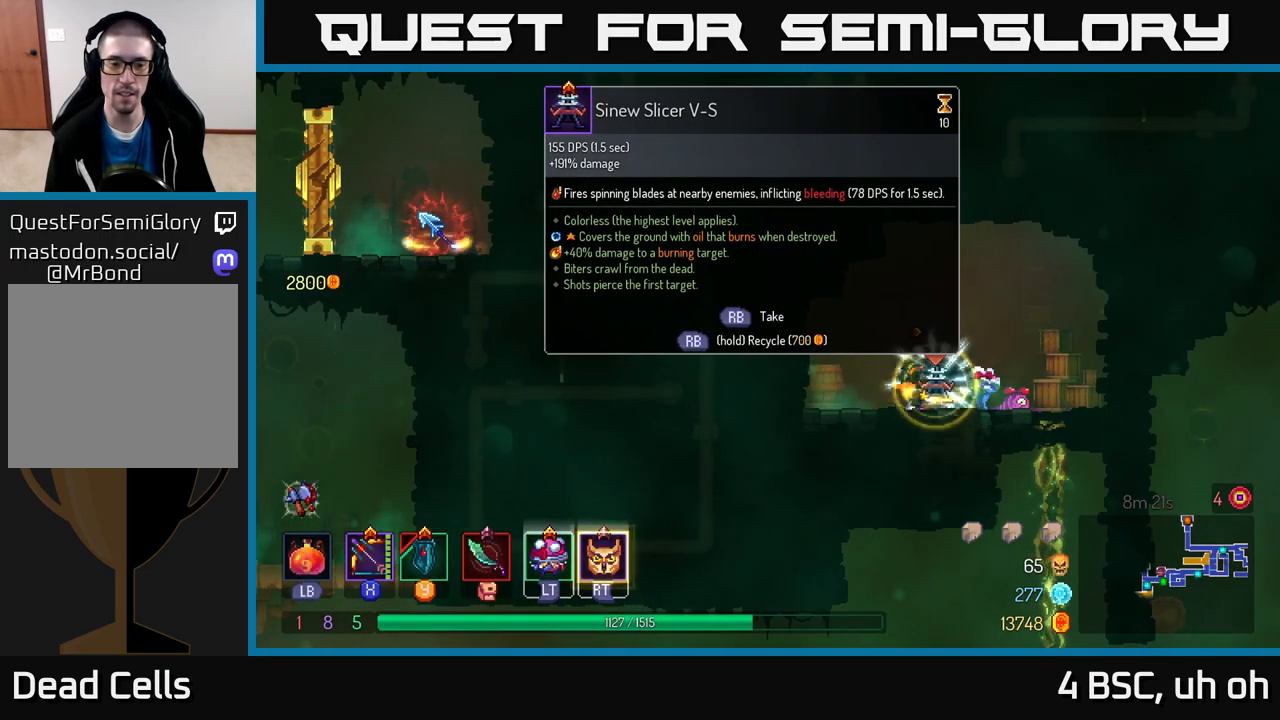
{"buttons": [], "left_stick": "right", "right_stick": "center", "events": [[367, "R1", "up"], [483, "left_stick", "right"]]}
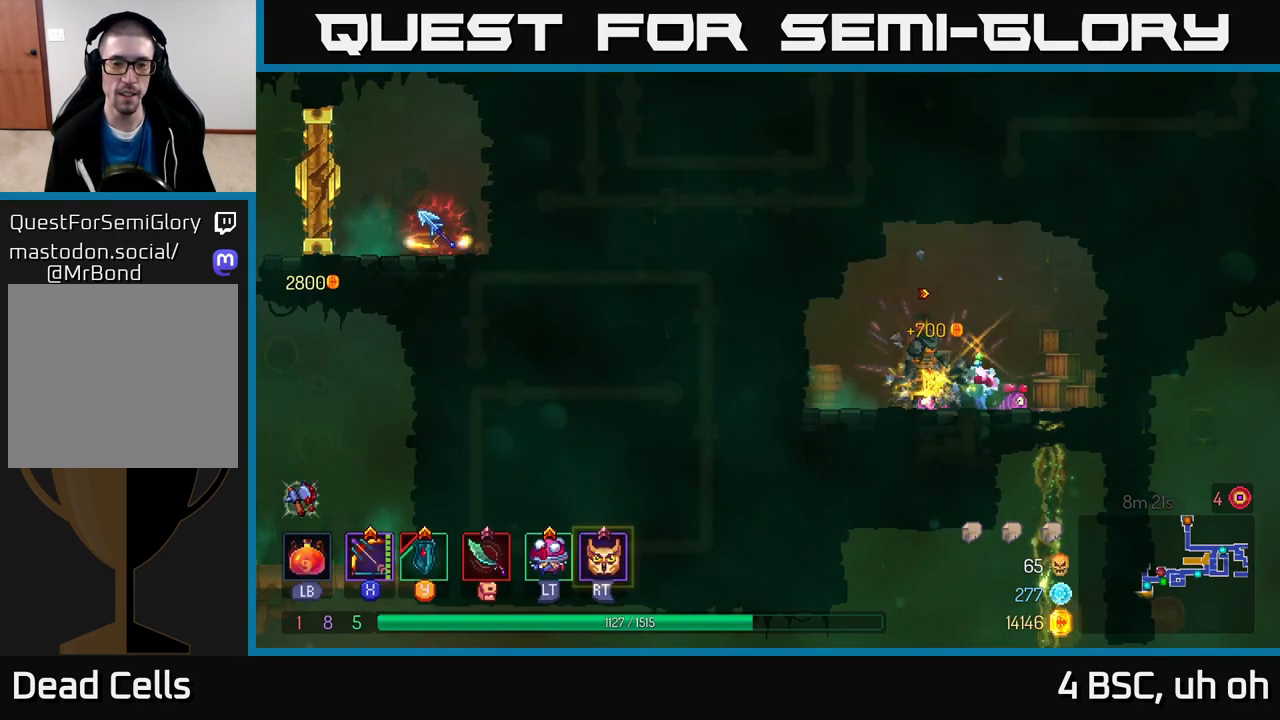
{"buttons": [], "left_stick": "down", "right_stick": "center", "events": [[167, "R2", "down"], [200, "R2", "up"], [283, "left_stick", "center"], [333, "left_stick", "down"]]}
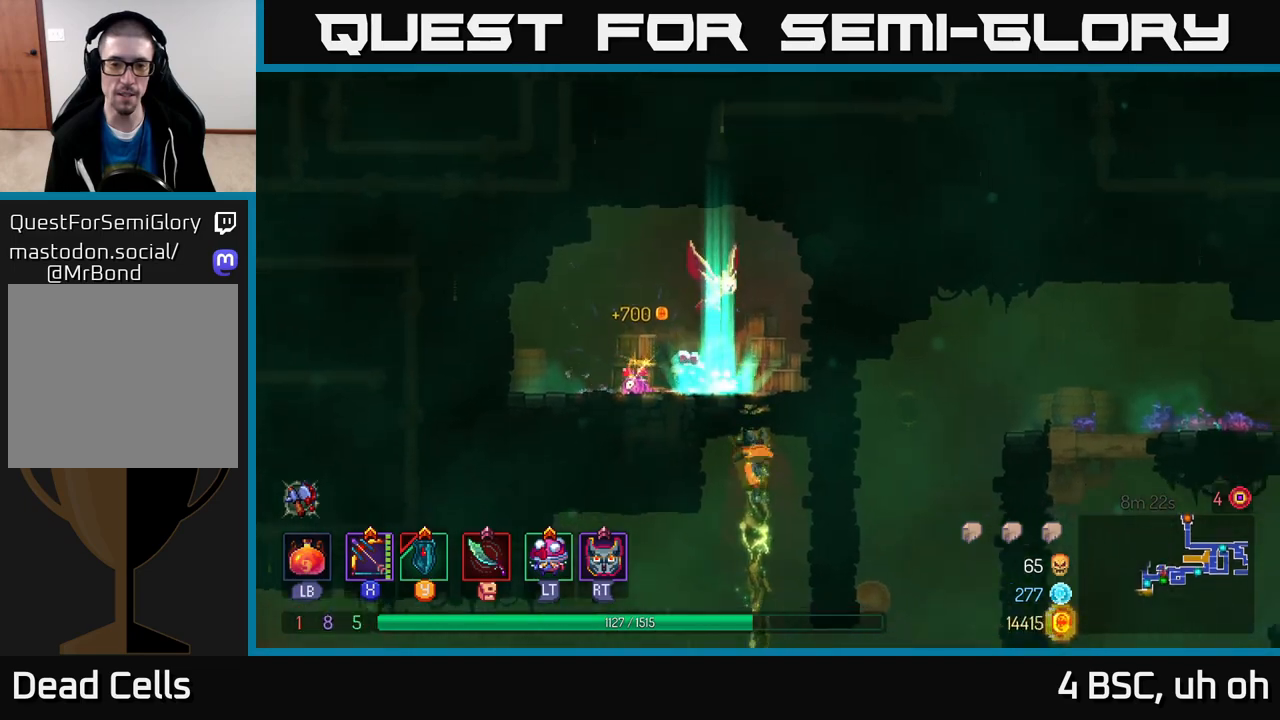
{"buttons": [], "left_stick": "left", "right_stick": "center", "events": [[333, "left_stick", "left"], [350, "B", "down"], [483, "B", "up"]]}
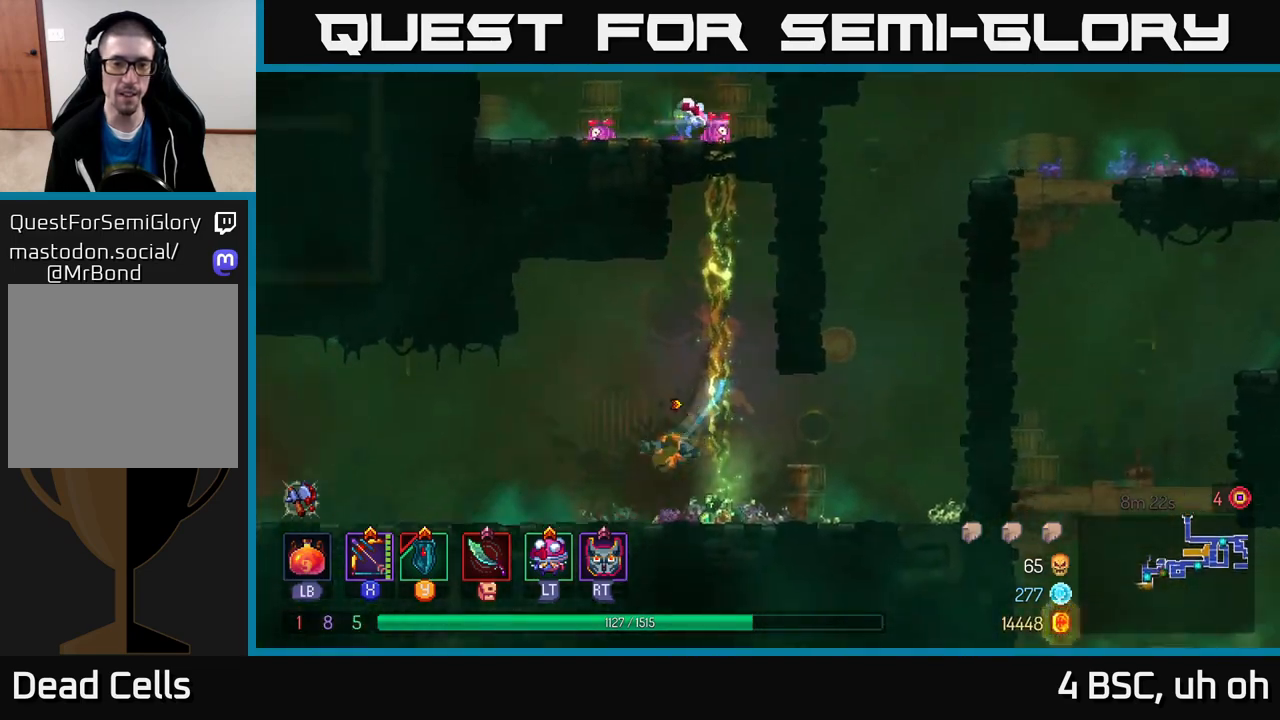
{"buttons": [], "left_stick": "left", "right_stick": "center", "events": []}
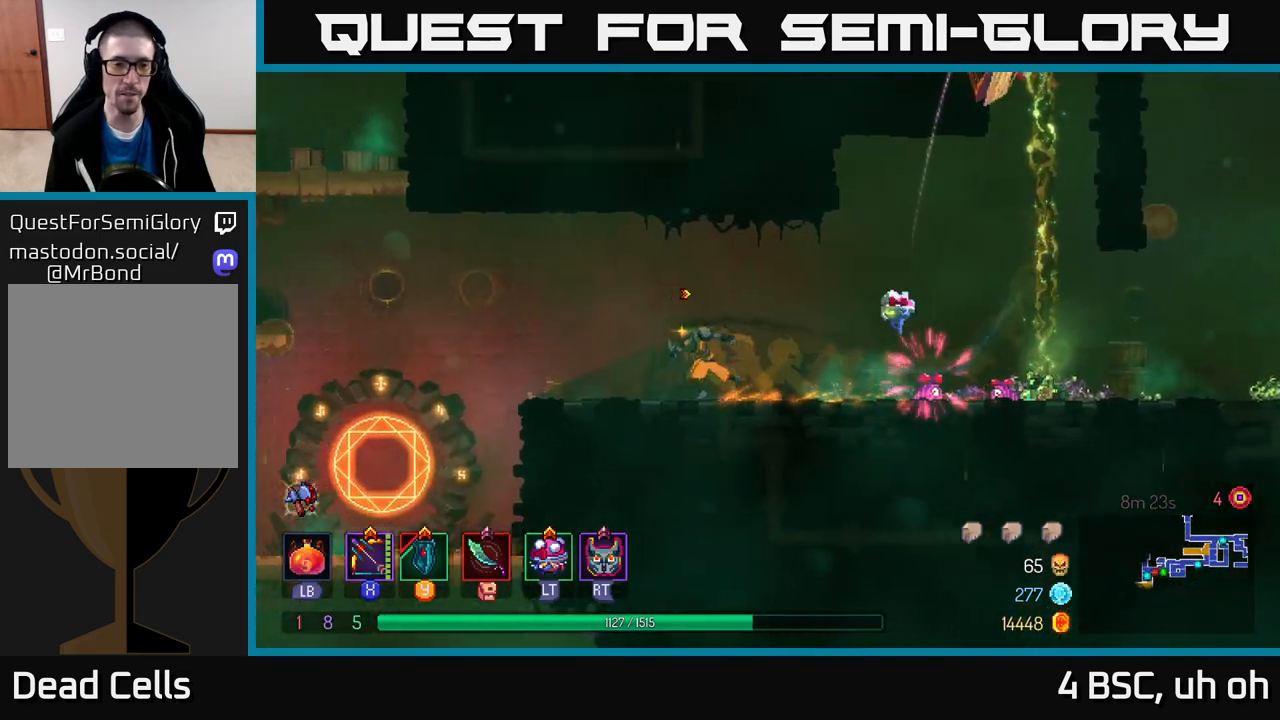
{"buttons": ["A"], "left_stick": "left", "right_stick": "center", "events": [[367, "A", "down"]]}
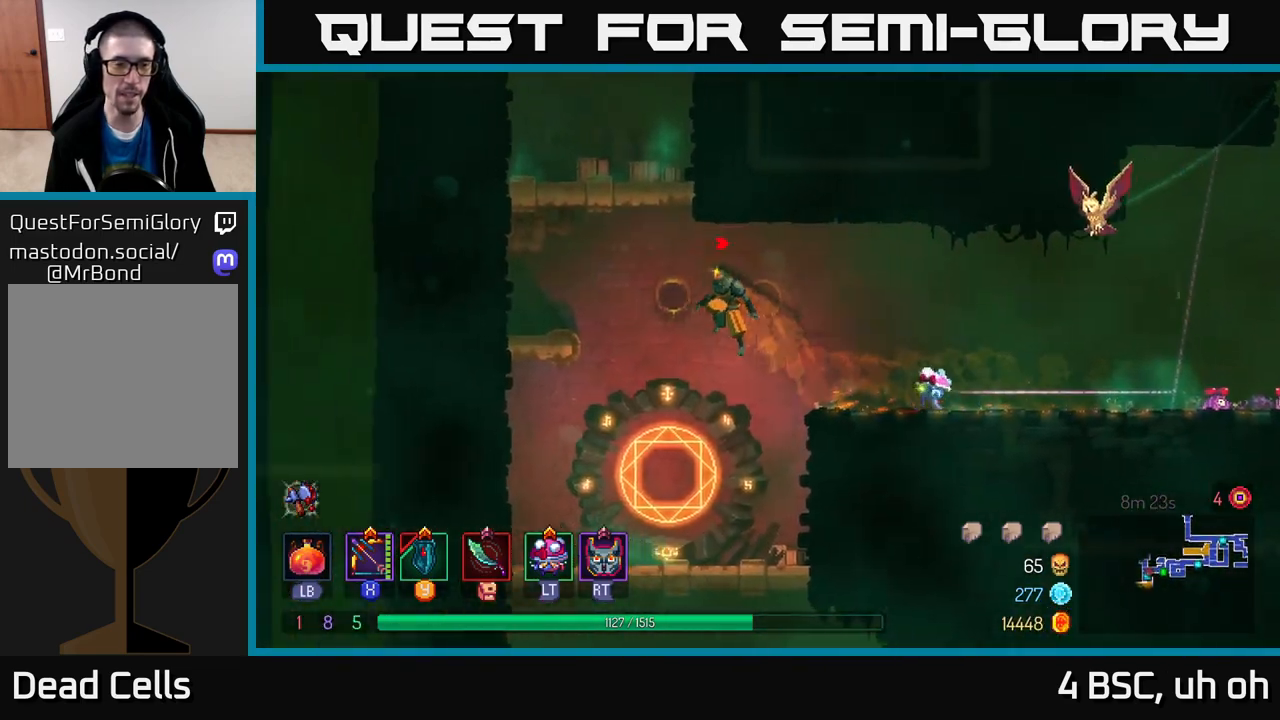
{"buttons": [], "left_stick": "left", "right_stick": "center", "events": [[17, "A", "up"], [100, "A", "down"], [250, "A", "up"]]}
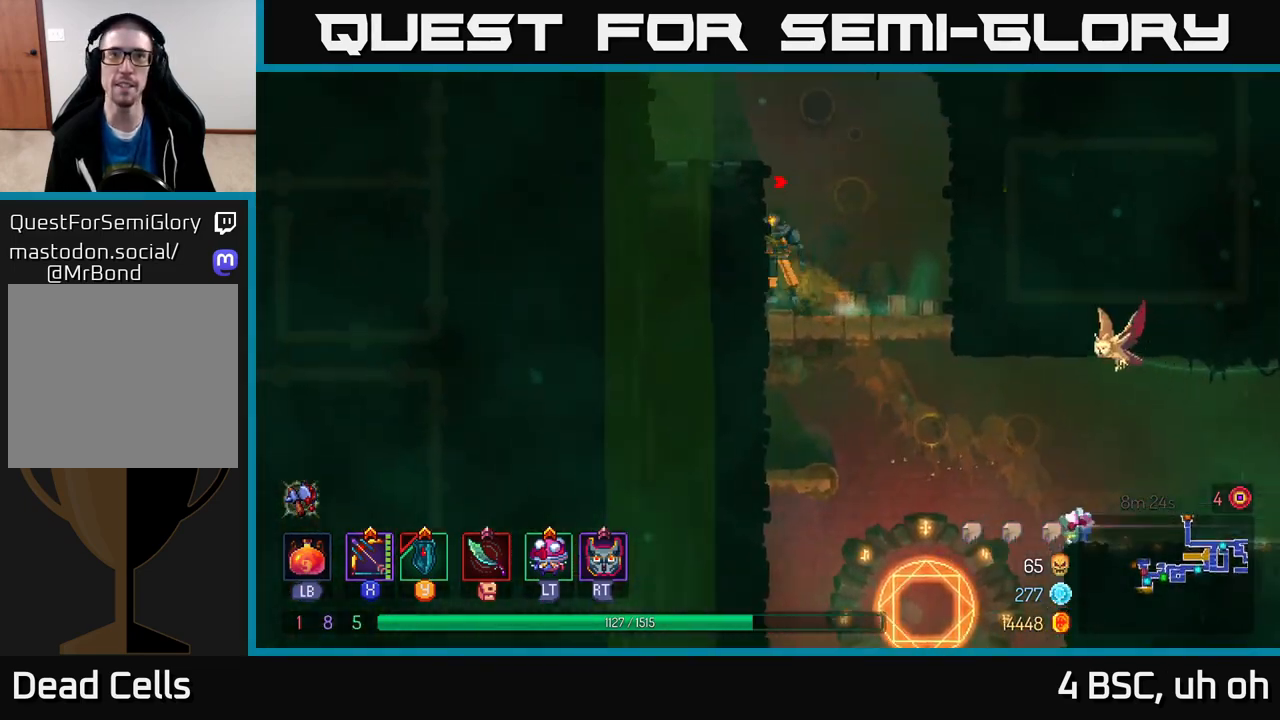
{"buttons": [], "left_stick": "left", "right_stick": "center", "events": [[150, "A", "down"], [350, "A", "up"]]}
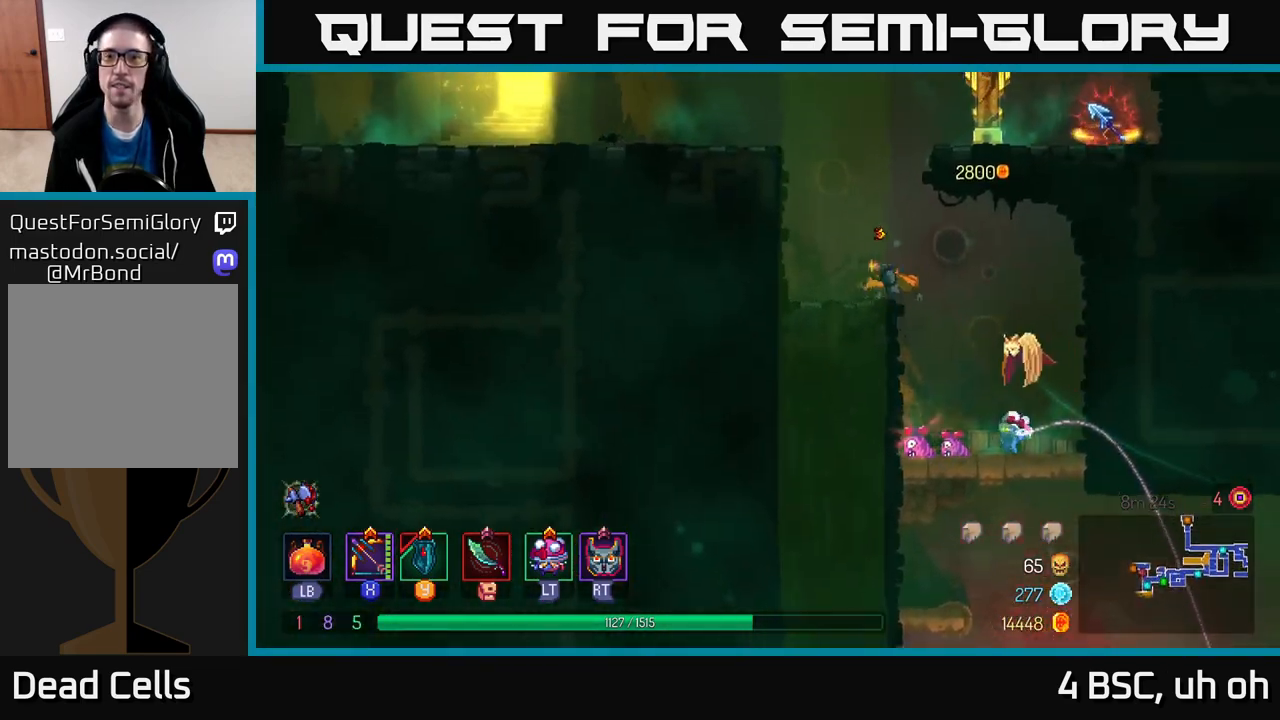
{"buttons": [], "left_stick": "left", "right_stick": "center", "events": [[133, "A", "down"], [317, "A", "up"]]}